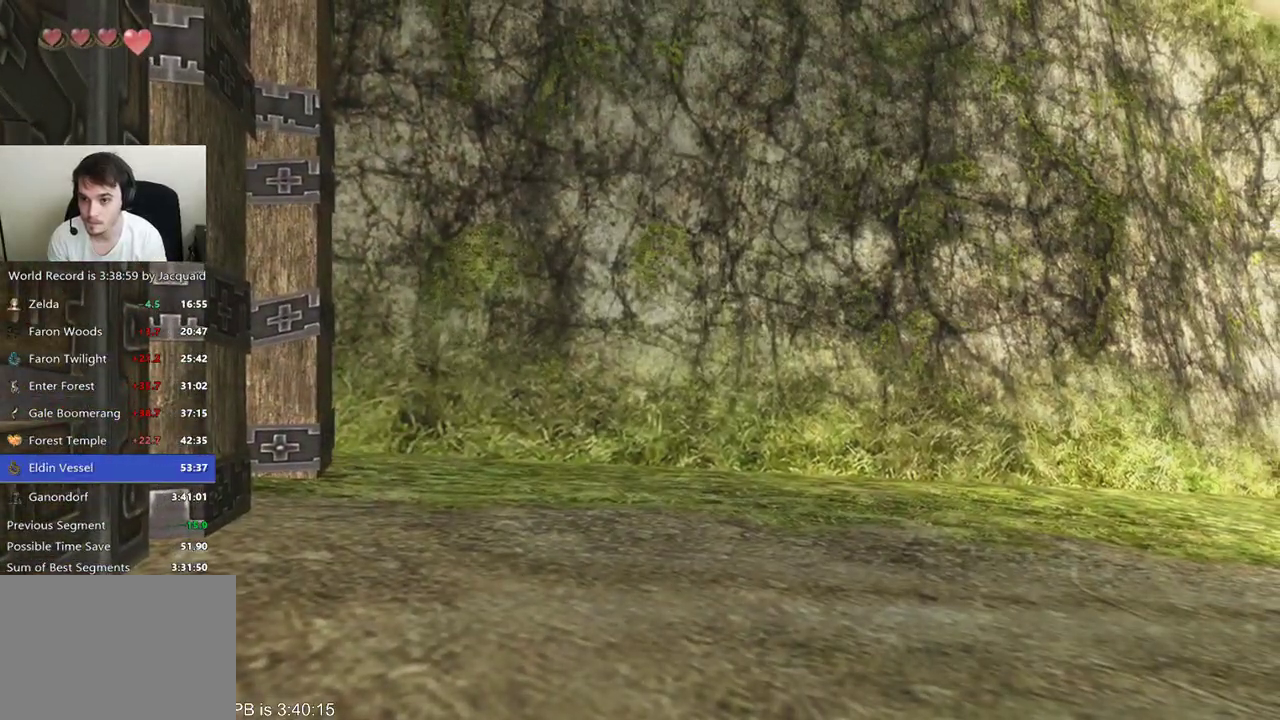
Gameplay with a controller (Xbox layout); each line is a JSON object with the inputs held at the frame after it (dt_ms = milliseconds from this image to that frame). "events" lists button and stick changes between this image and that frame as [ms after this image, input, new state], when the widget could be followed in between. Not read: L3 R3.
{"dt_ms": 500, "buttons": [], "left_stick": "center", "right_stick": "center", "events": [[100, "L2", "down"], [467, "L2", "up"]]}
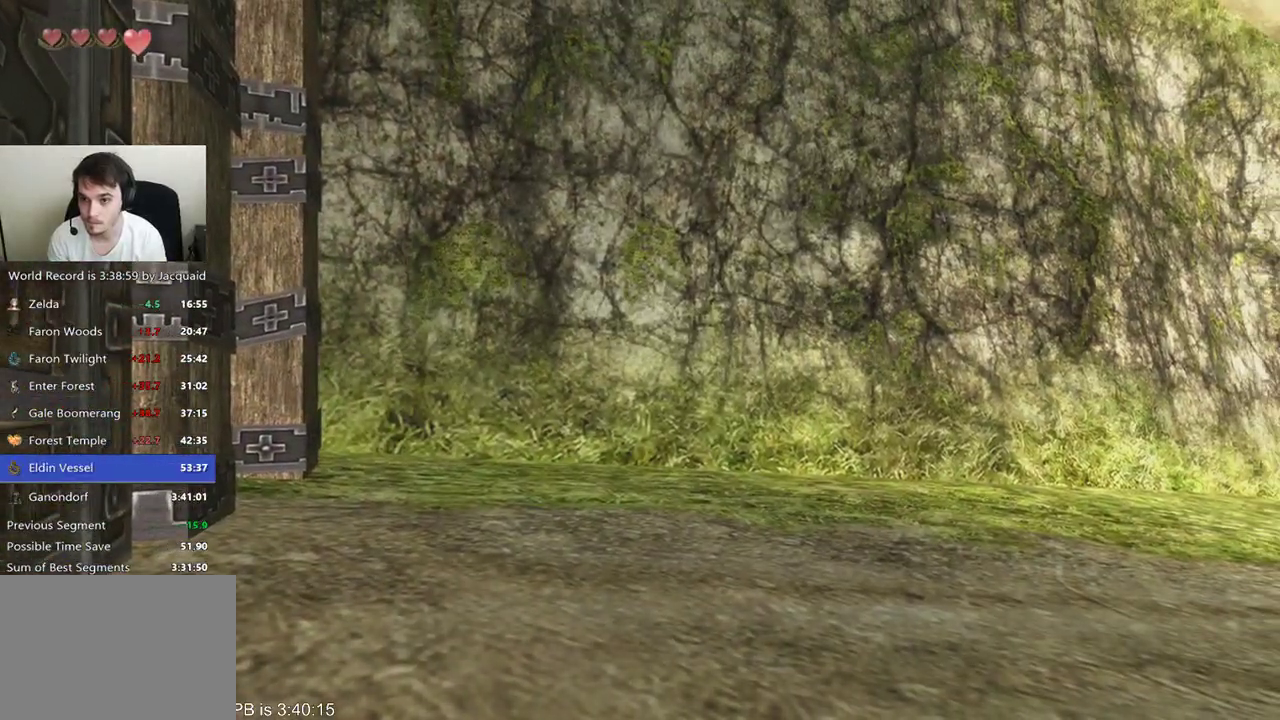
{"dt_ms": 500, "buttons": ["L2"], "left_stick": "center", "right_stick": "center", "events": [[100, "L2", "down"]]}
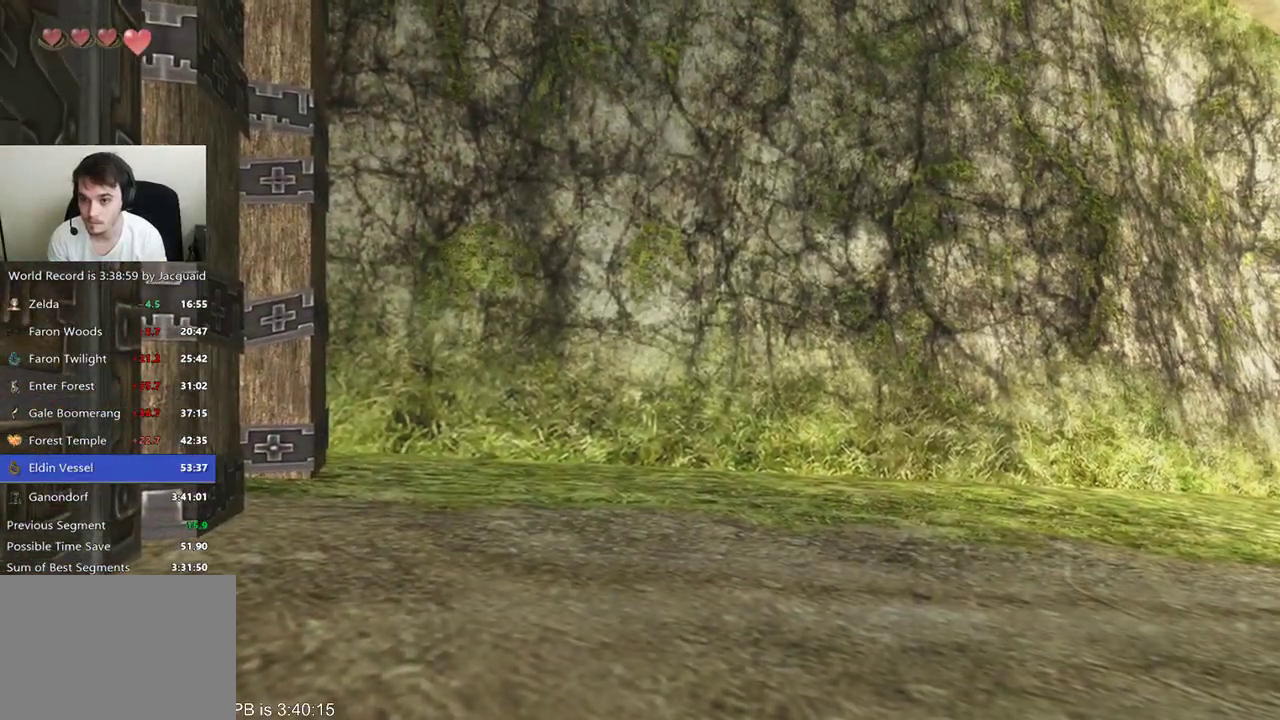
{"dt_ms": 500, "buttons": ["L2"], "left_stick": "left", "right_stick": "center"}
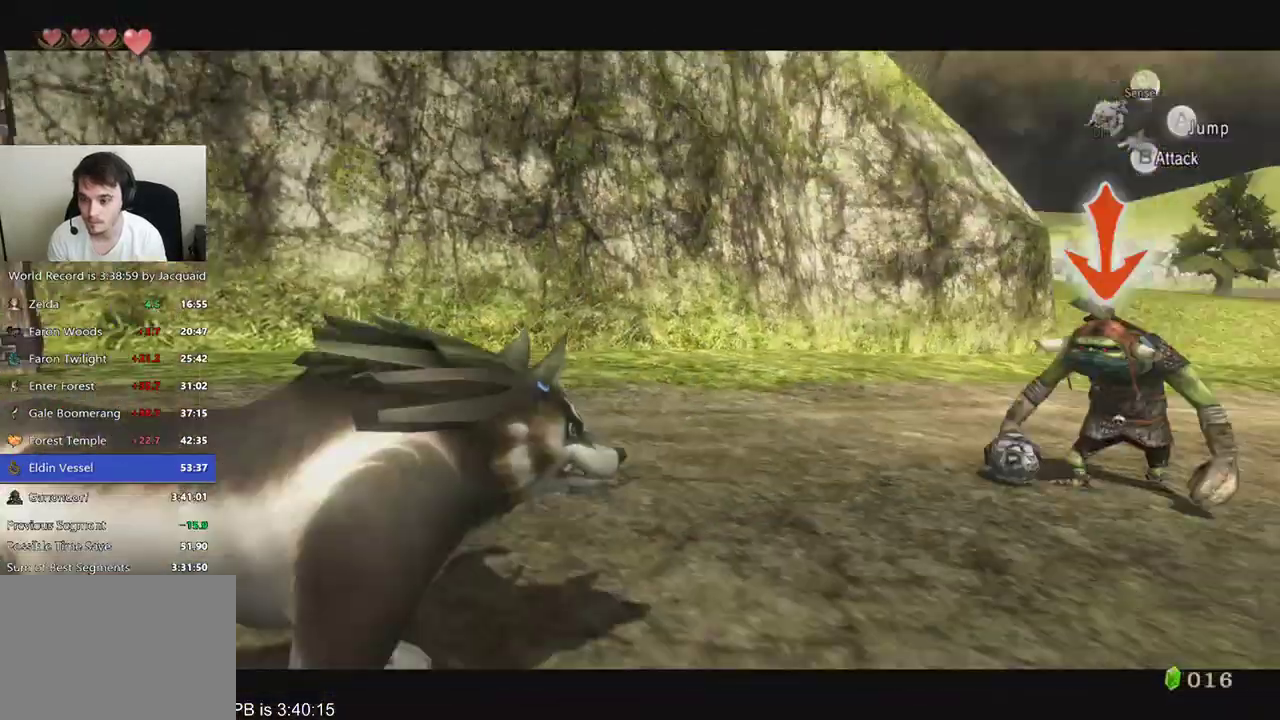
{"dt_ms": 1000, "buttons": ["L2"], "left_stick": "up-right", "right_stick": "center"}